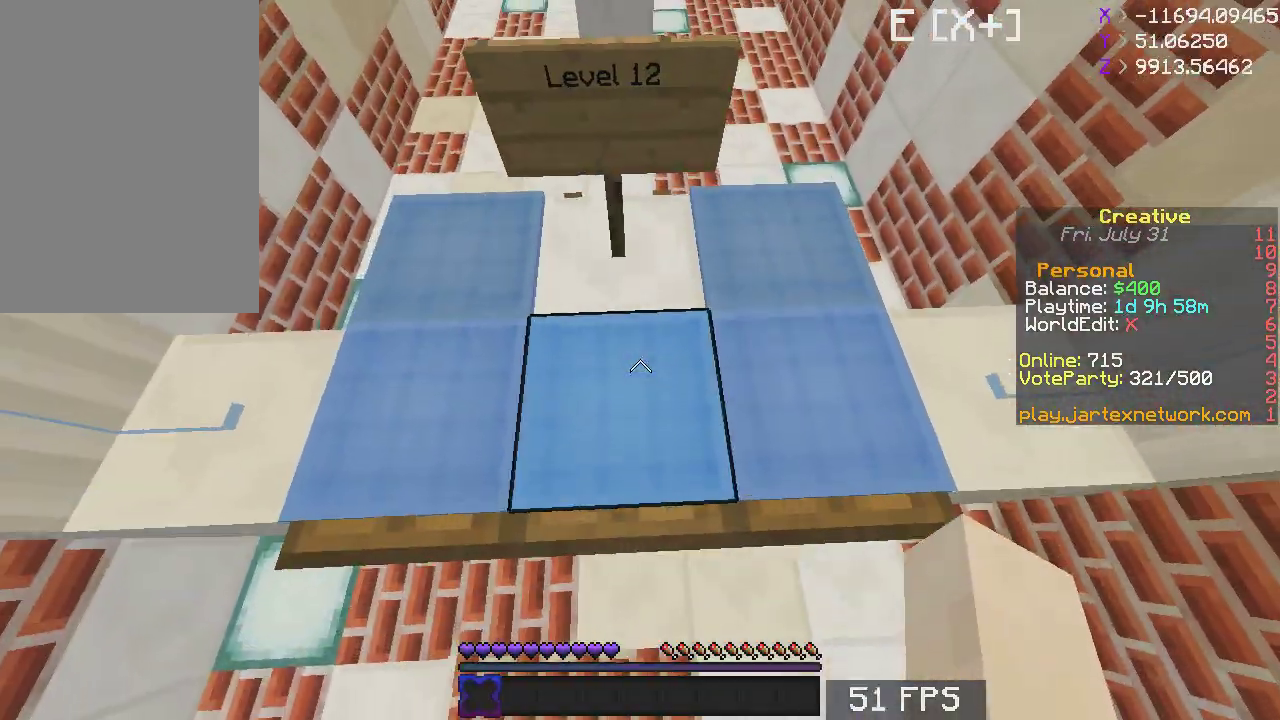
Gameplay with keyboard and mouse; each line is a JSON object with the keys and mouse buttons held at the frame after it. "events" lists presses ("down") and releases ("up") of "a", "d", "s", "space", "w", "mouse_left" and "mouse_right" between this image and that frame as [ms after this image, input, new state], when the widget could be followed in between. "mouse_left", "mouse_right" = the "left", "right" buttons of the "mouse" list. No other keys are recorded. Fast repeated clicks can show as one long hold. Mouse movement is not recorded.
{"keys": [], "mouse": [], "events": [[200, "w", "down"], [333, "w", "up"]]}
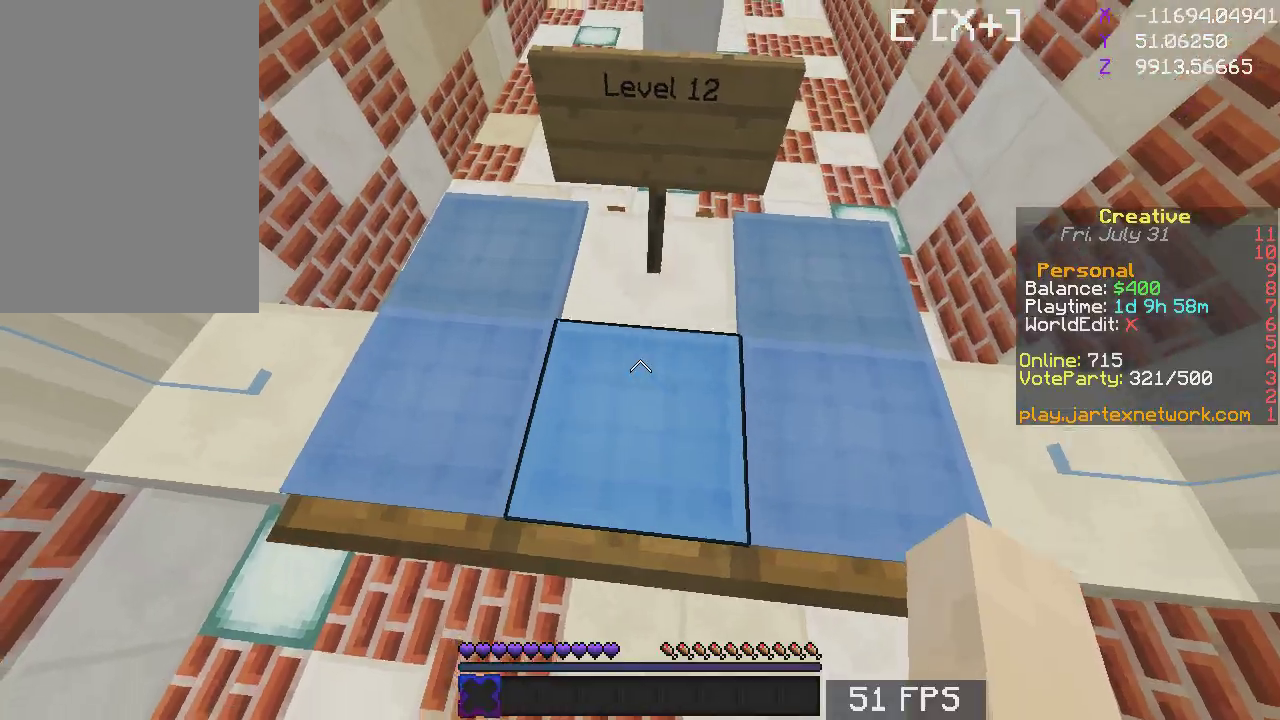
{"keys": [], "mouse": [], "events": [[200, "w", "down"], [250, "space", "down"], [333, "space", "up"], [383, "w", "up"]]}
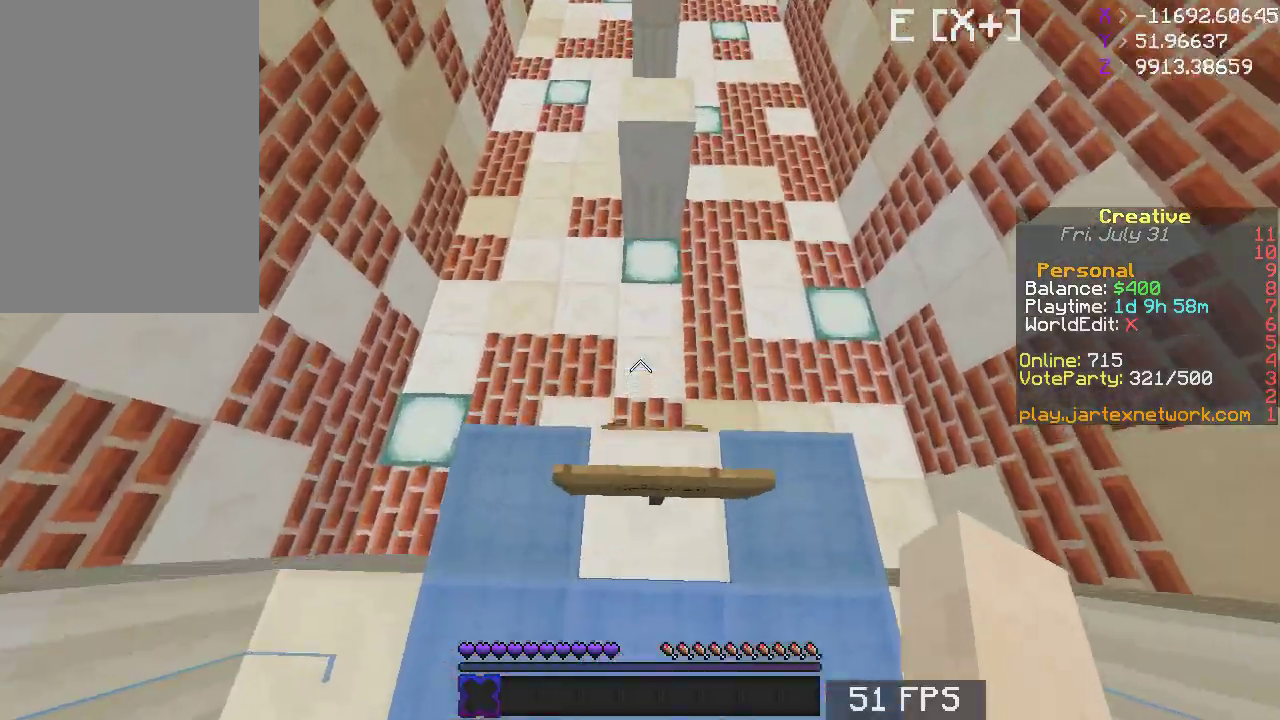
{"keys": ["w"], "mouse": [], "events": [[150, "w", "down"], [300, "space", "down"], [450, "space", "up"]]}
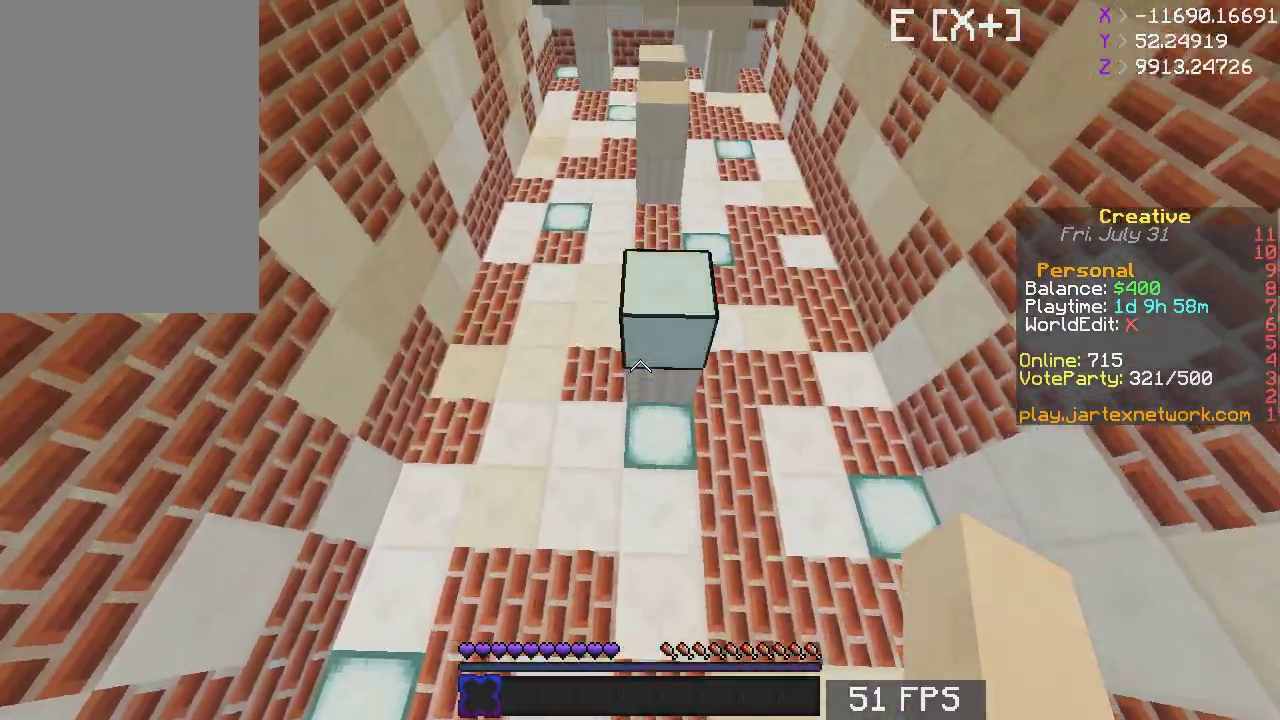
{"keys": ["w"], "mouse": [], "events": [[250, "d", "down"], [383, "d", "up"]]}
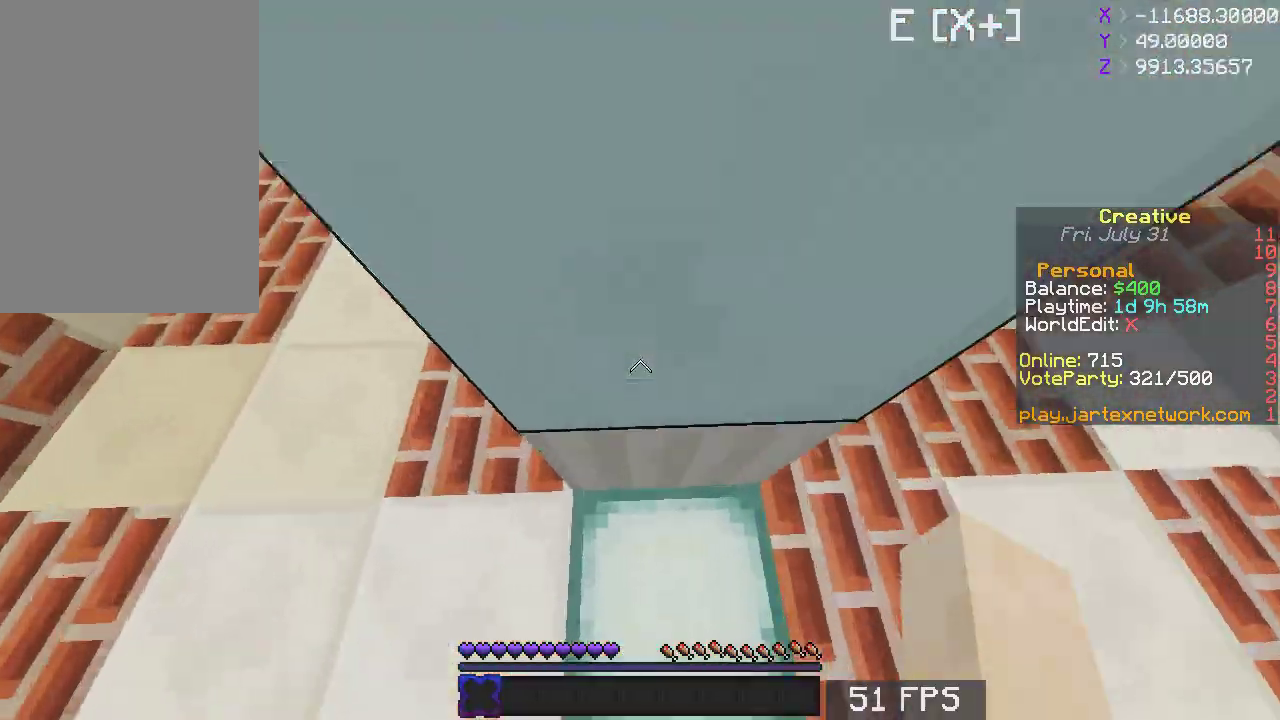
{"keys": ["a", "w"], "mouse": [], "events": [[17, "w", "up"], [133, "d", "down"], [200, "w", "down"], [333, "d", "up"], [400, "a", "down"]]}
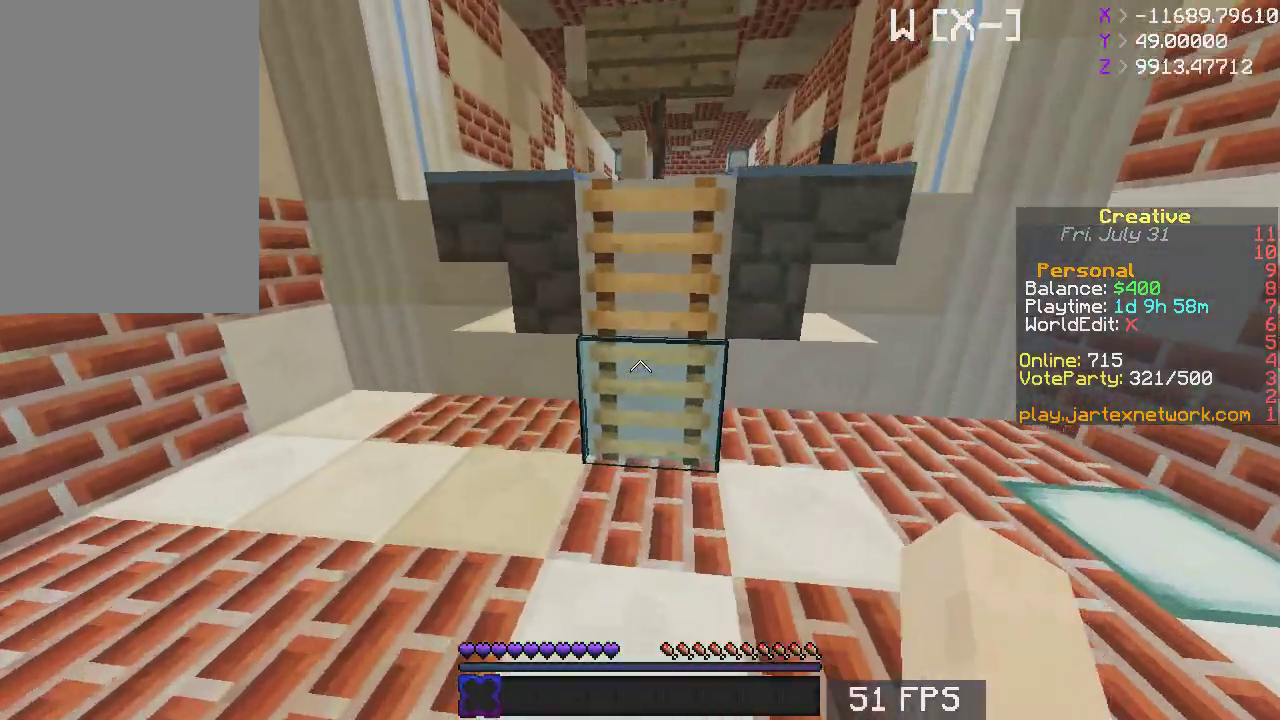
{"keys": ["space", "w"], "mouse": [], "events": [[133, "a", "up"], [200, "d", "down"], [350, "d", "up"], [400, "space", "down"]]}
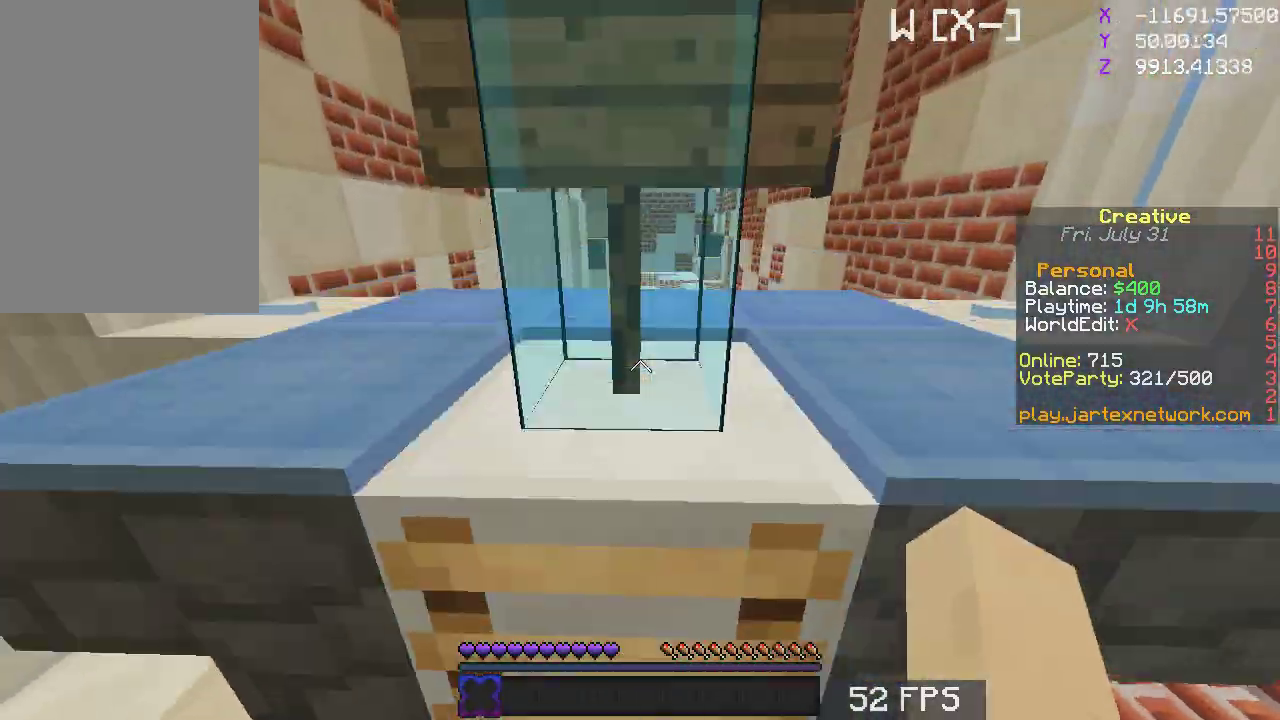
{"keys": ["space", "w"], "mouse": [], "events": []}
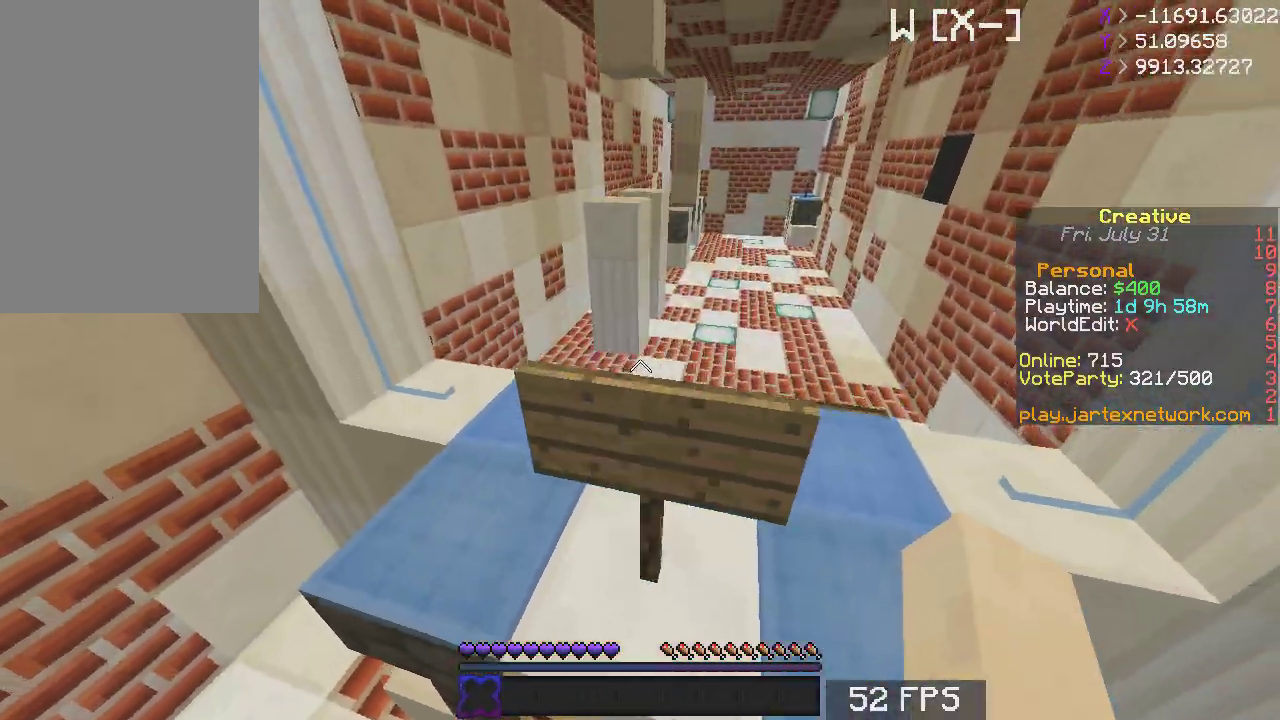
{"keys": ["d"], "mouse": [], "events": [[83, "space", "up"], [250, "d", "down"], [383, "w", "up"]]}
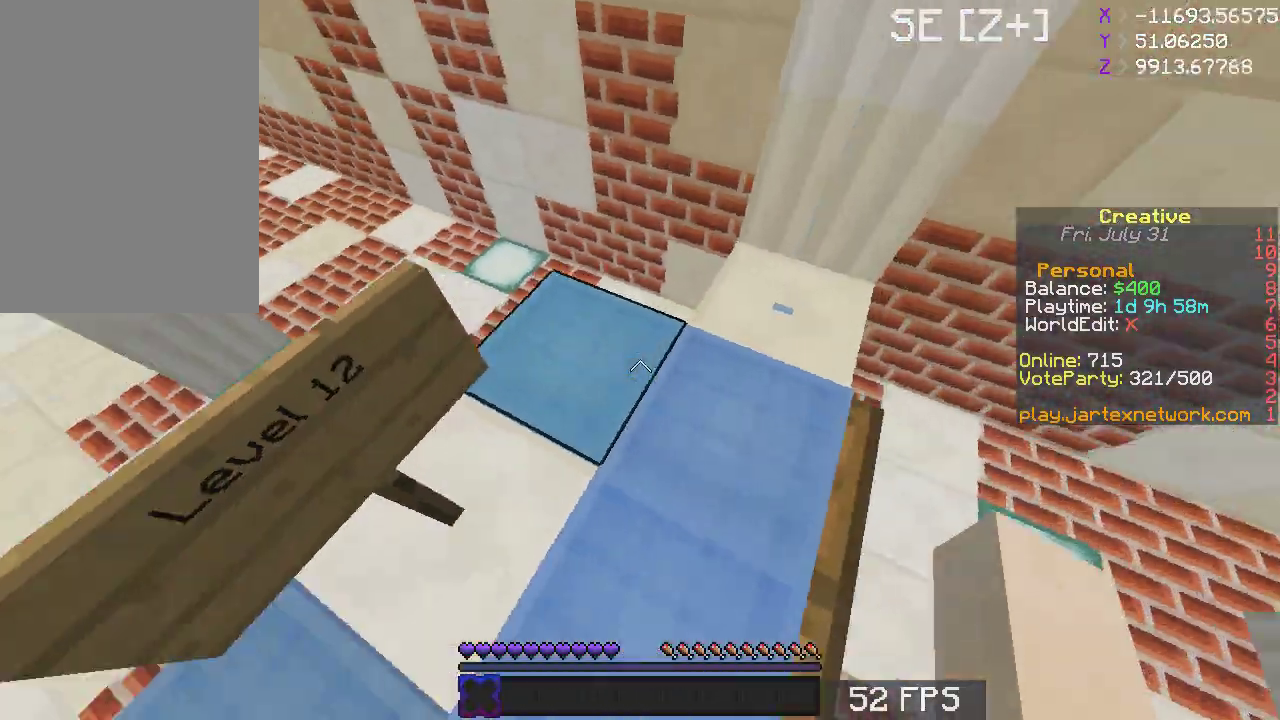
{"keys": [], "mouse": [], "events": [[100, "s", "down"], [183, "d", "up"], [350, "s", "up"]]}
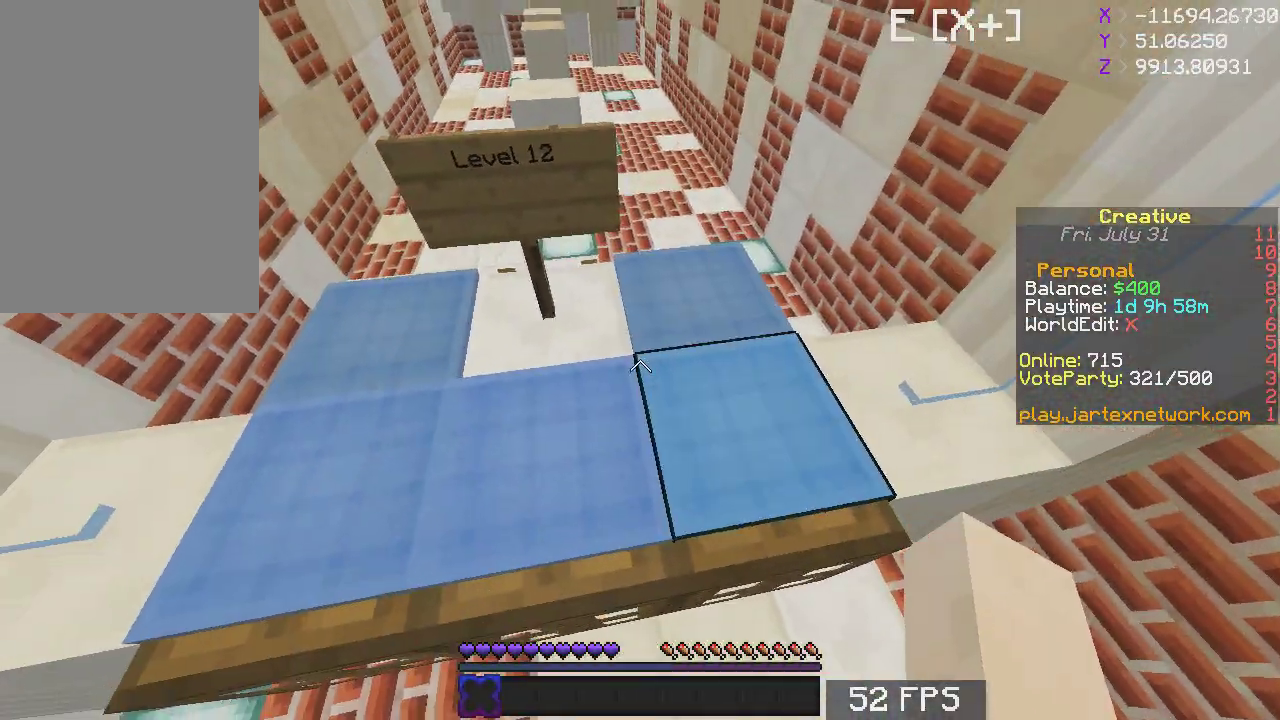
{"keys": ["w"], "mouse": [], "events": [[150, "w", "down"], [183, "space", "down"], [317, "space", "up"], [383, "w", "up"], [500, "w", "down"]]}
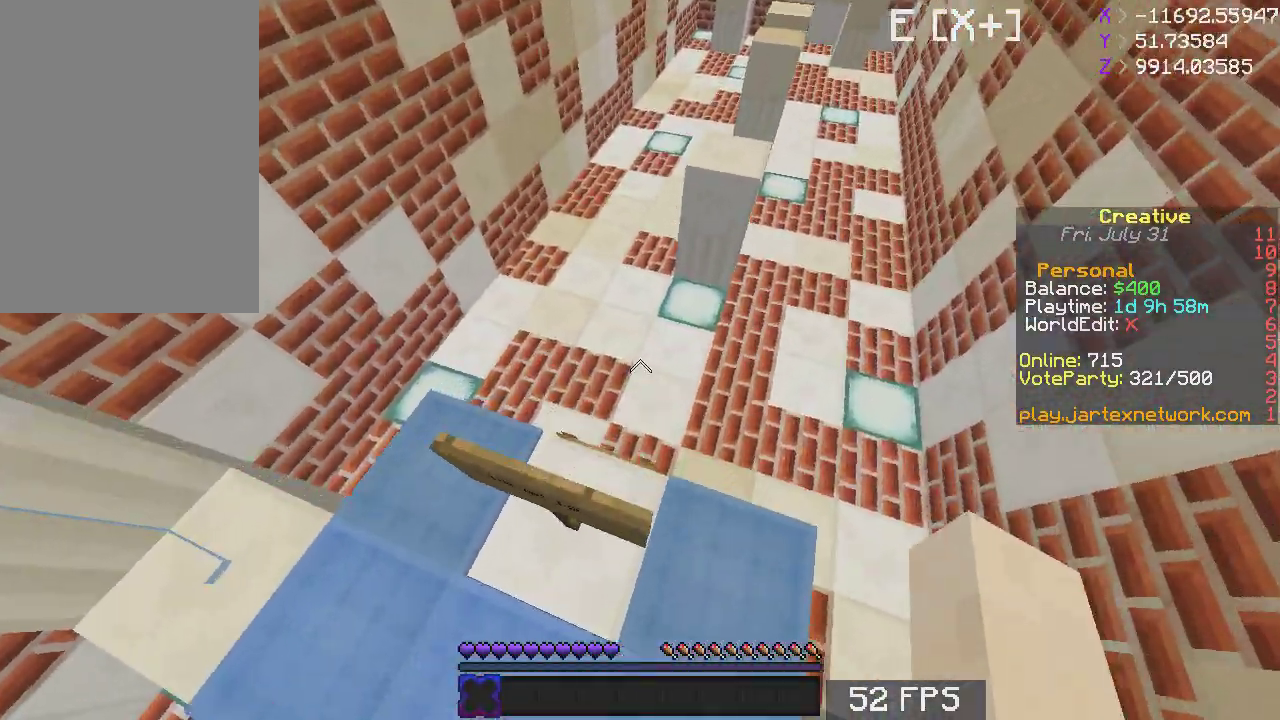
{"keys": ["w"], "mouse": [], "events": [[283, "space", "down"], [450, "space", "up"]]}
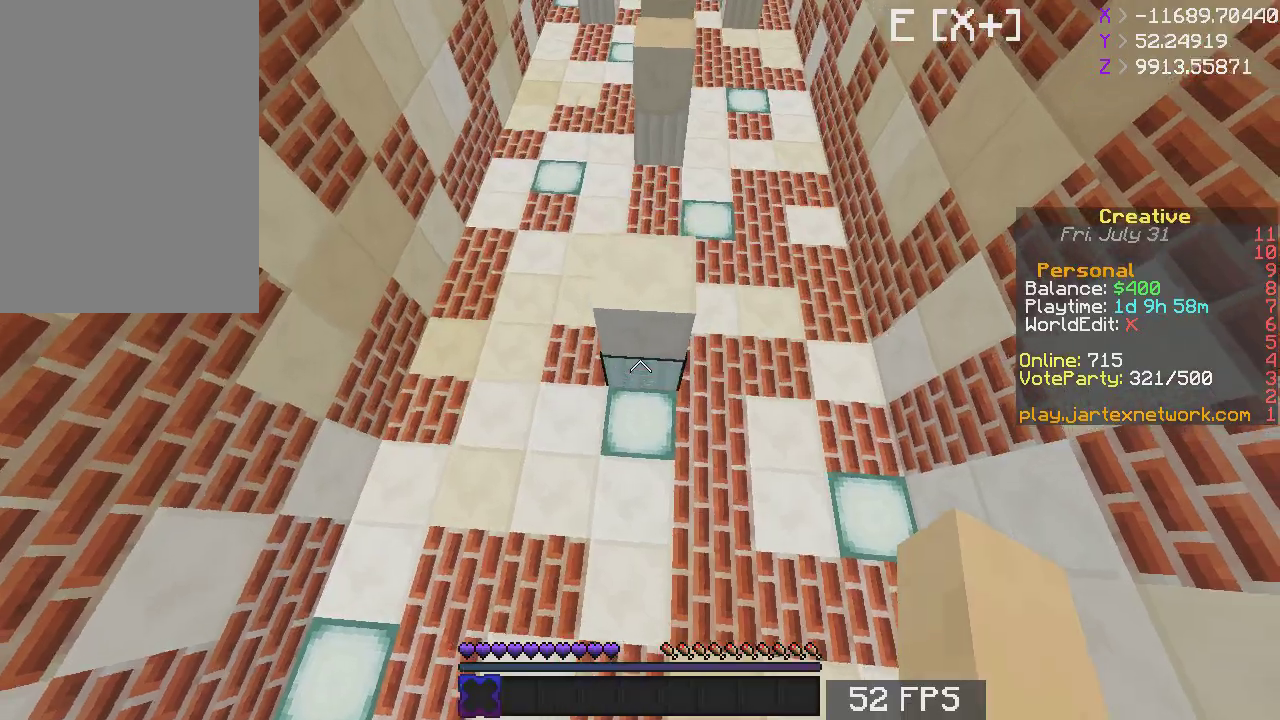
{"keys": ["w"], "mouse": [], "events": [[183, "d", "down"], [283, "d", "up"]]}
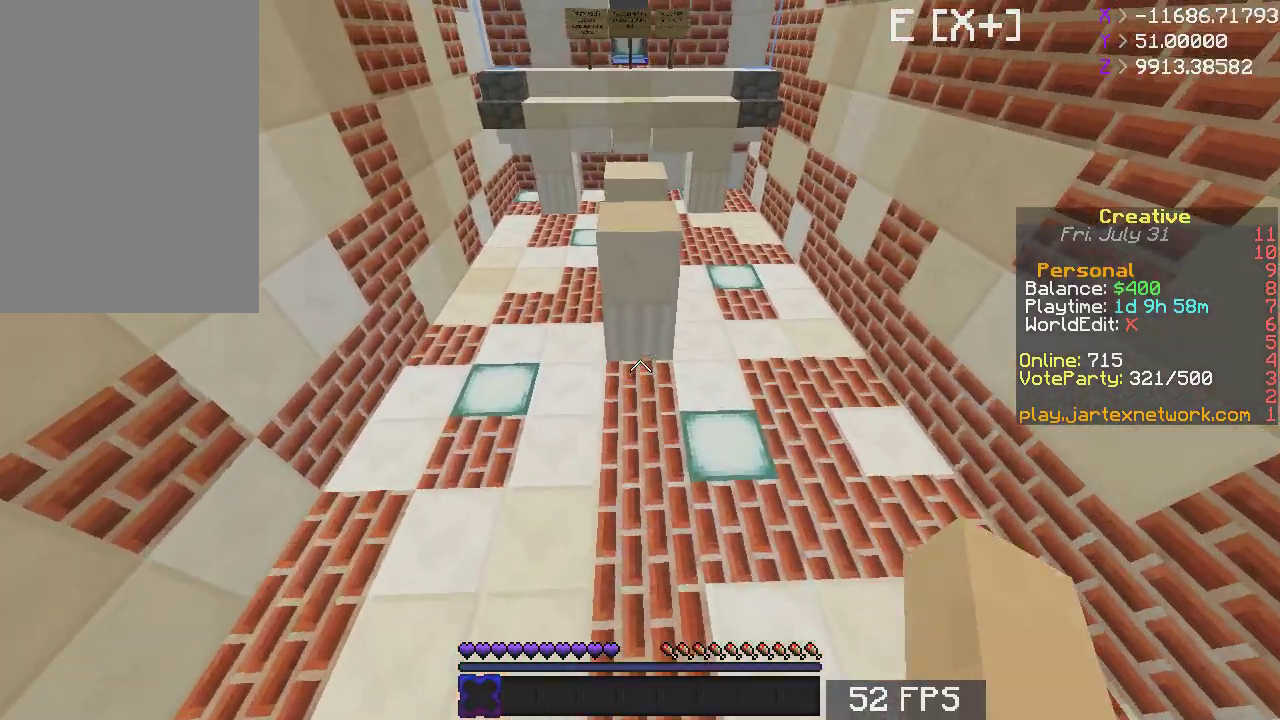
{"keys": ["w"], "mouse": [], "events": [[50, "space", "down"], [283, "space", "up"]]}
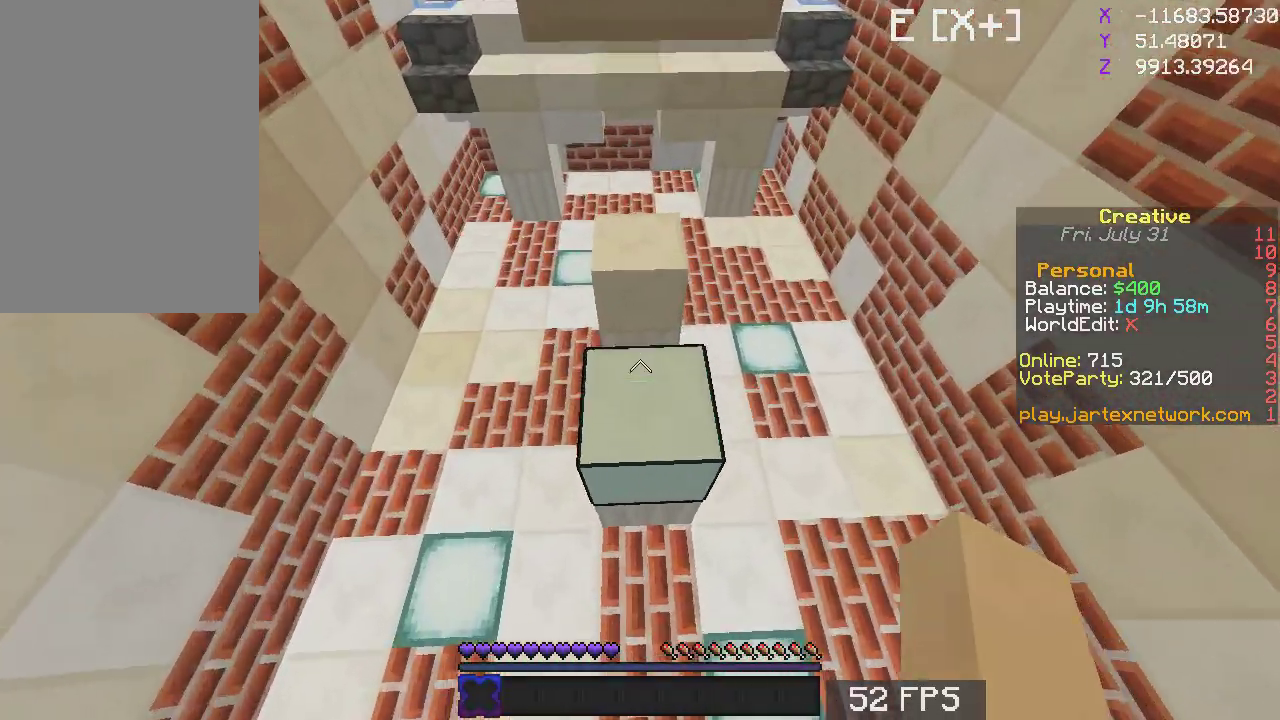
{"keys": ["w"], "mouse": [], "events": [[283, "space", "down"], [433, "space", "up"]]}
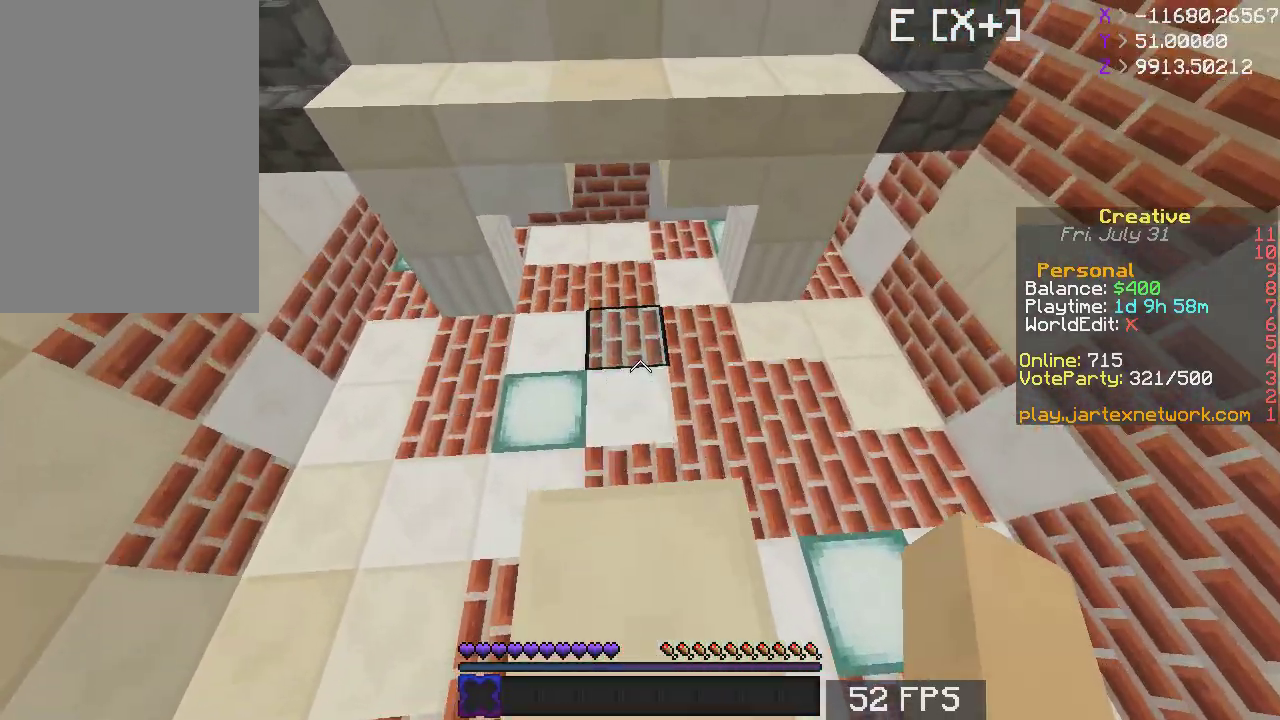
{"keys": [], "mouse": [], "events": [[17, "w", "up"]]}
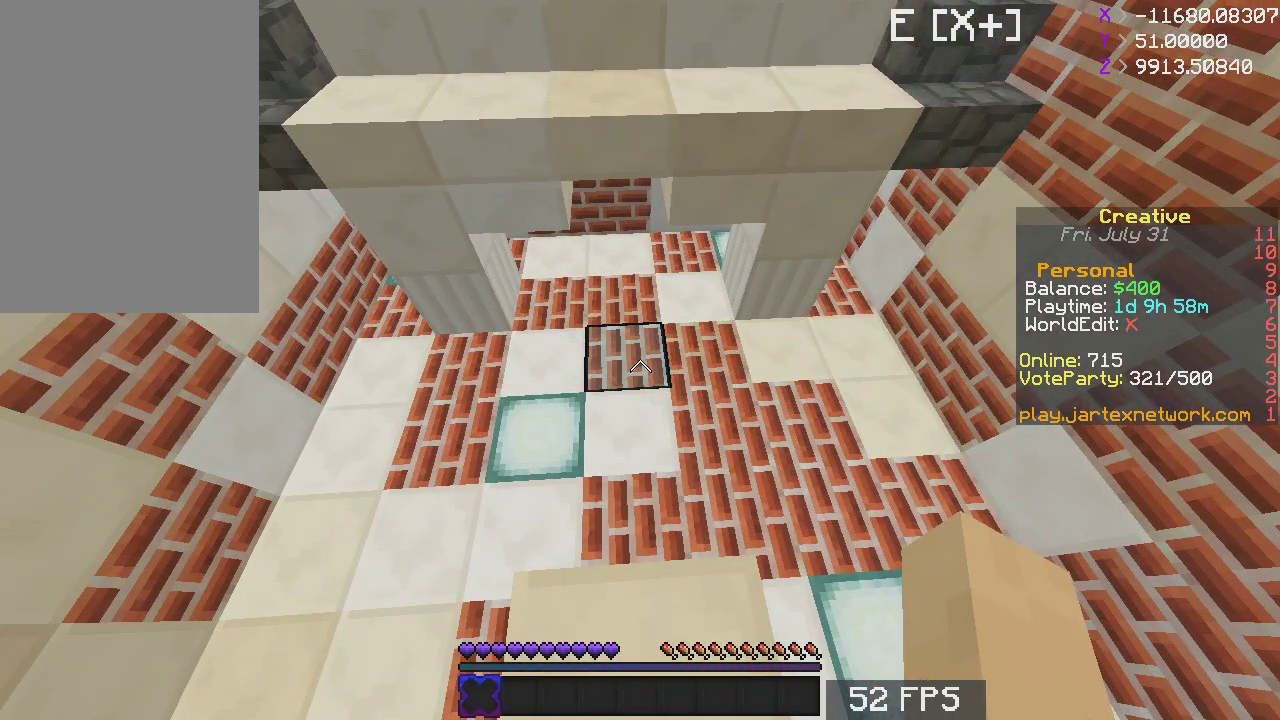
{"keys": [], "mouse": [], "events": []}
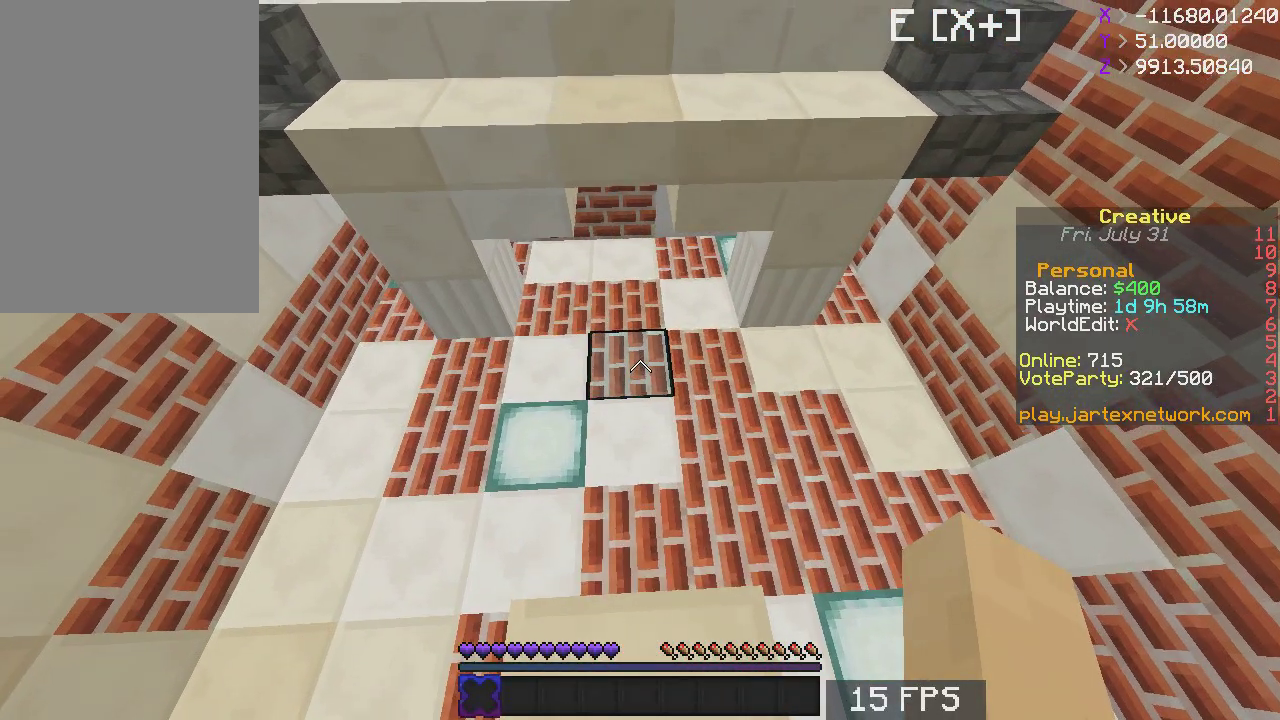
{"keys": ["w"], "mouse": [], "events": [[50, "s", "down"], [333, "s", "up"], [400, "w", "down"]]}
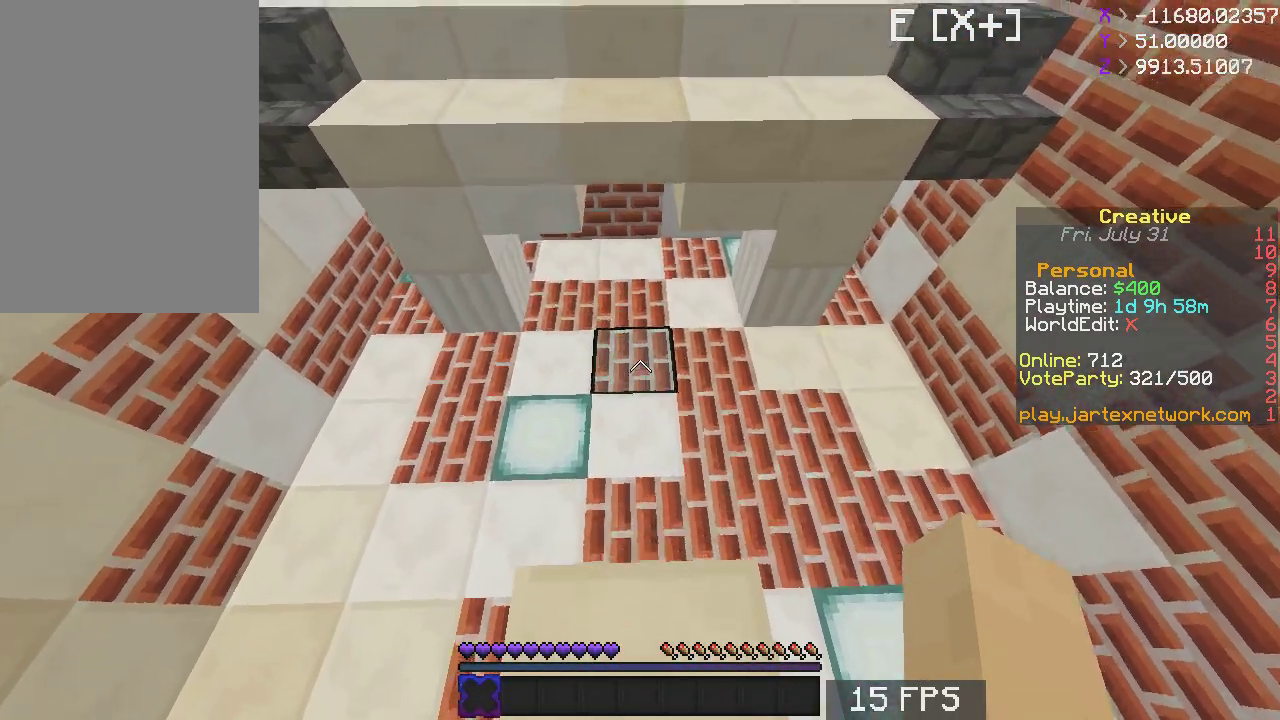
{"keys": ["w"], "mouse": [], "events": [[100, "space", "down"], [267, "space", "up"]]}
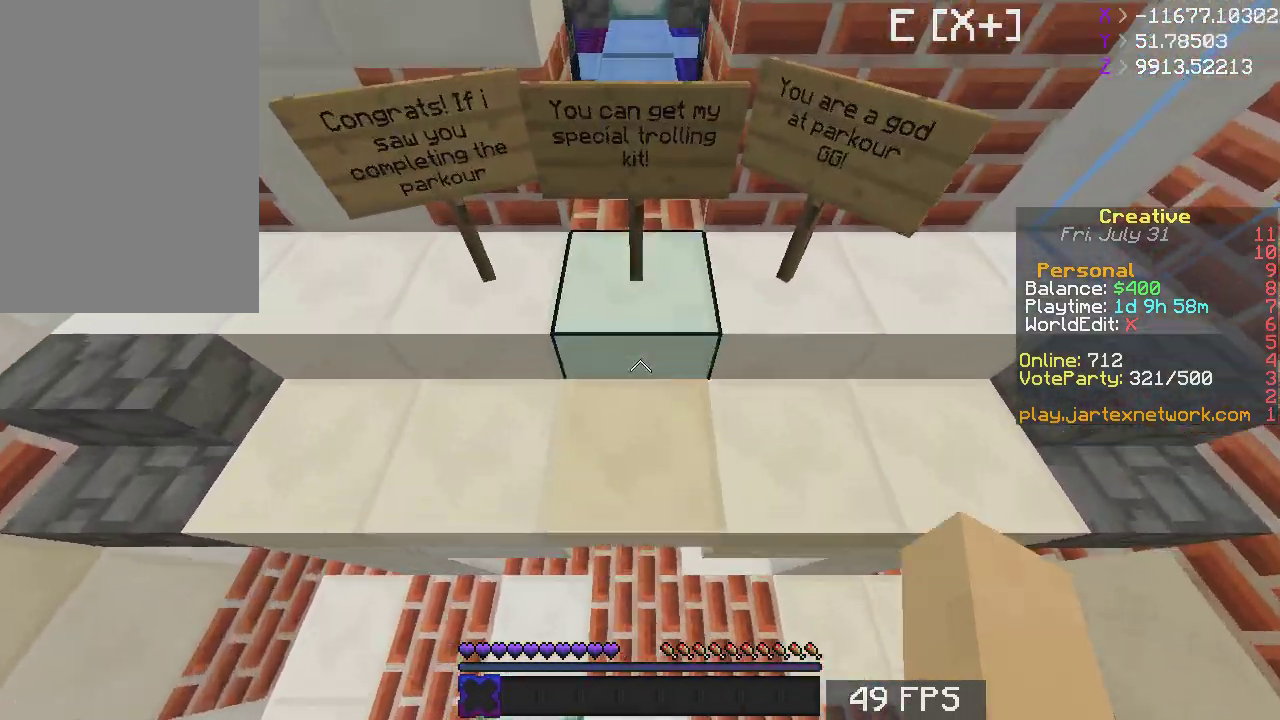
{"keys": [], "mouse": [], "events": [[483, "w", "up"]]}
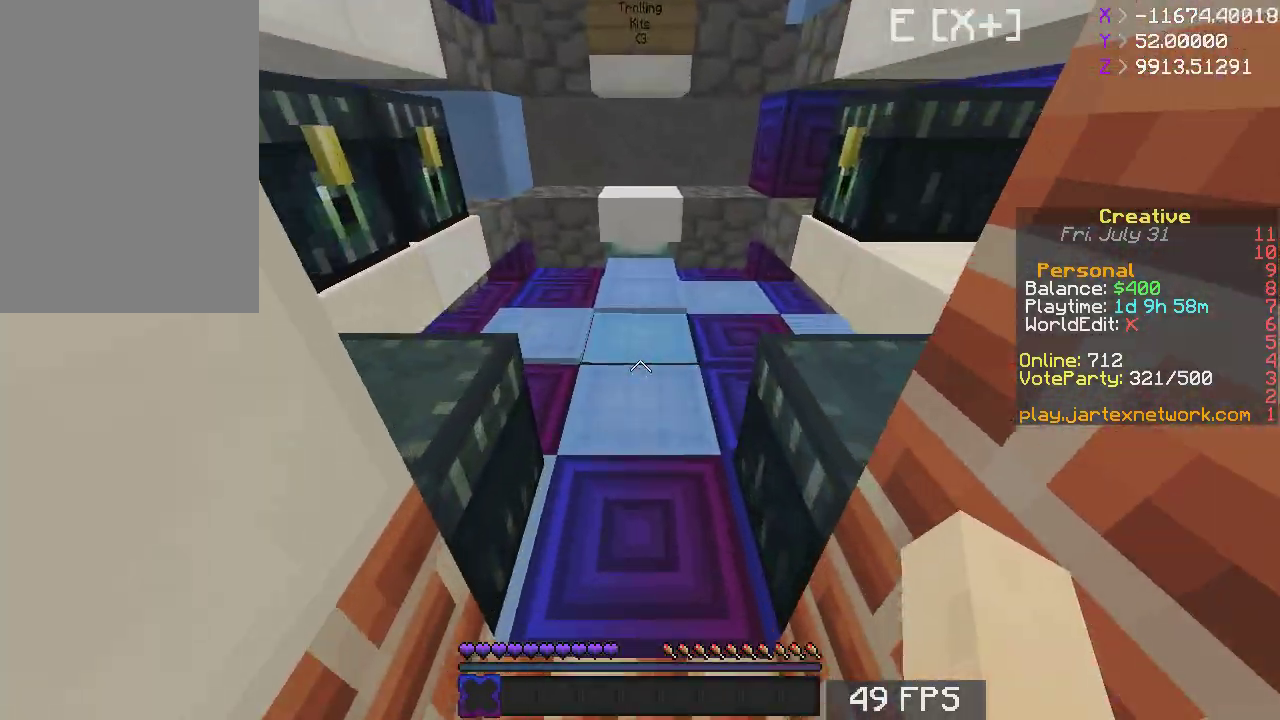
{"keys": ["s"], "mouse": [], "events": [[100, "s", "down"]]}
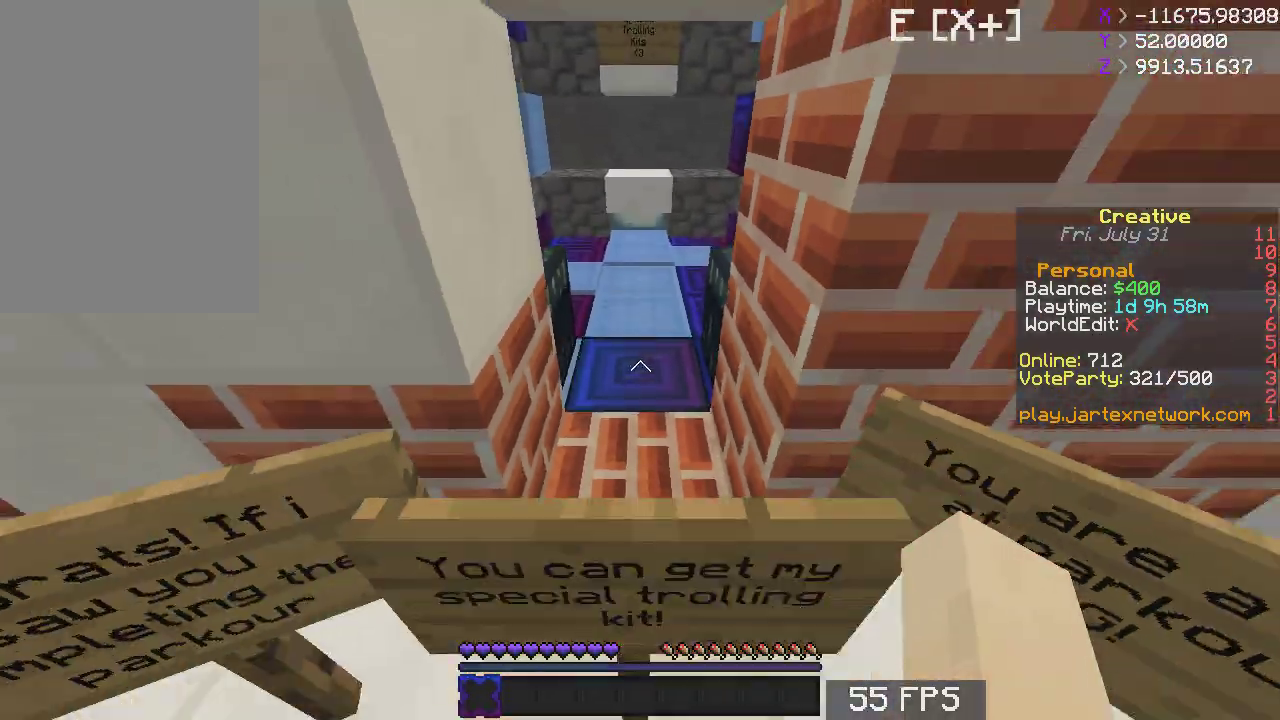
{"keys": ["w"], "mouse": [], "events": [[83, "s", "up"], [400, "w", "down"]]}
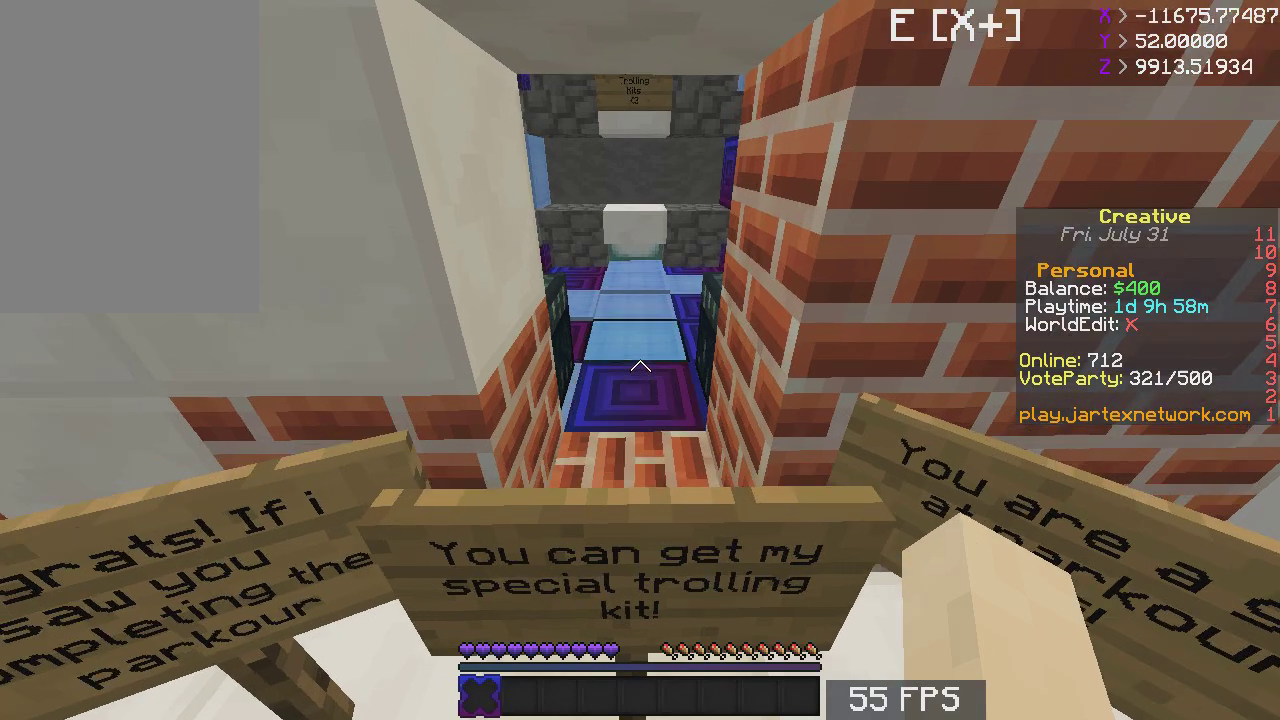
{"keys": ["w"], "mouse": [], "events": []}
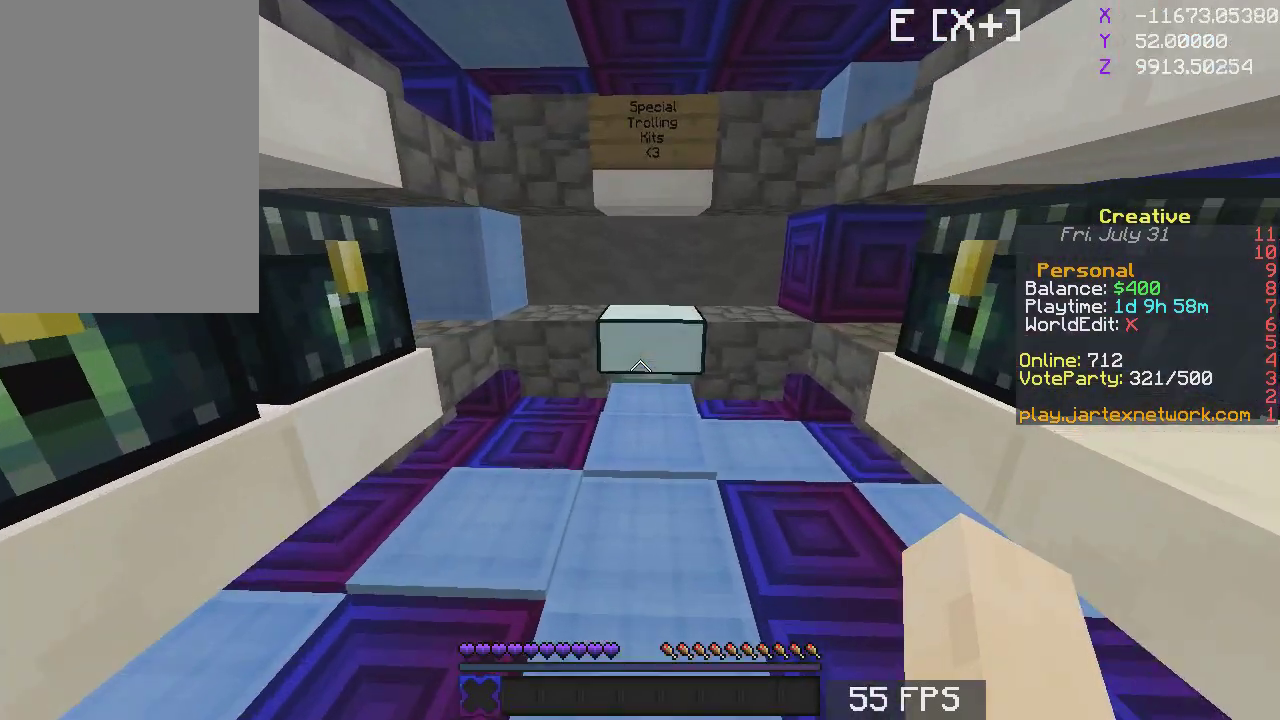
{"keys": [], "mouse": [], "events": [[283, "w", "up"]]}
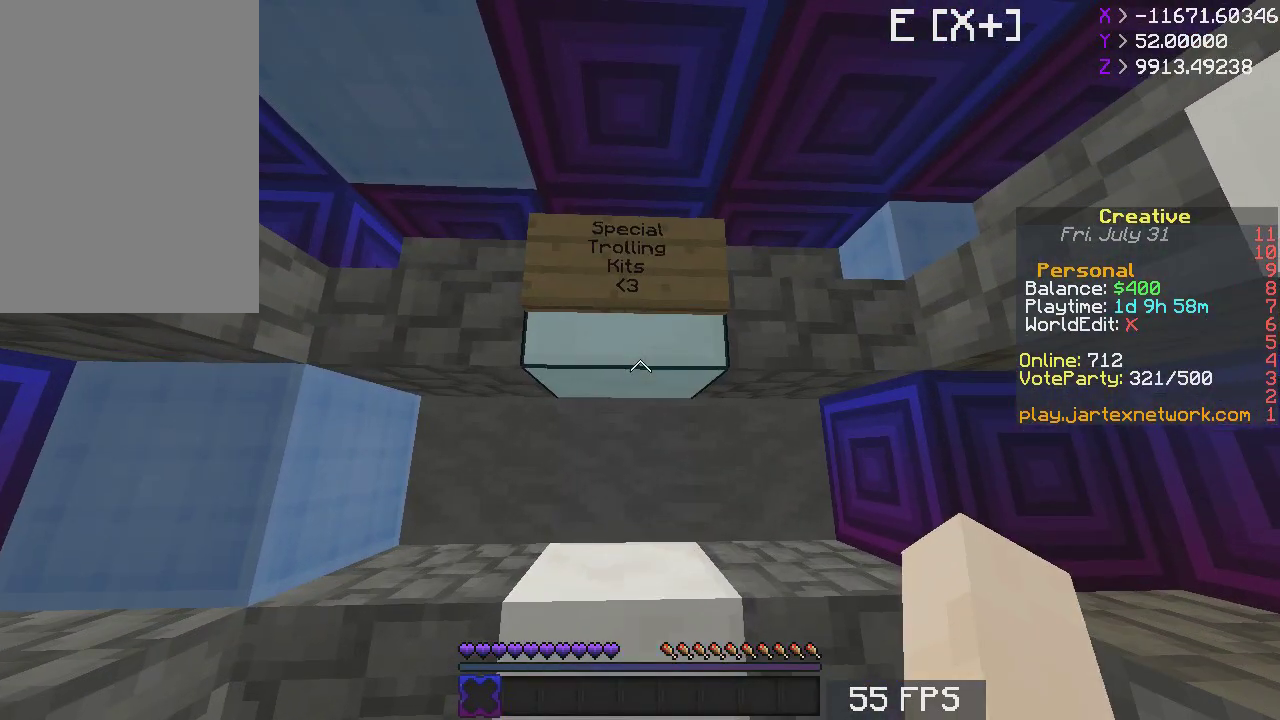
{"keys": [], "mouse": [], "events": [[350, "s", "down"], [483, "s", "up"]]}
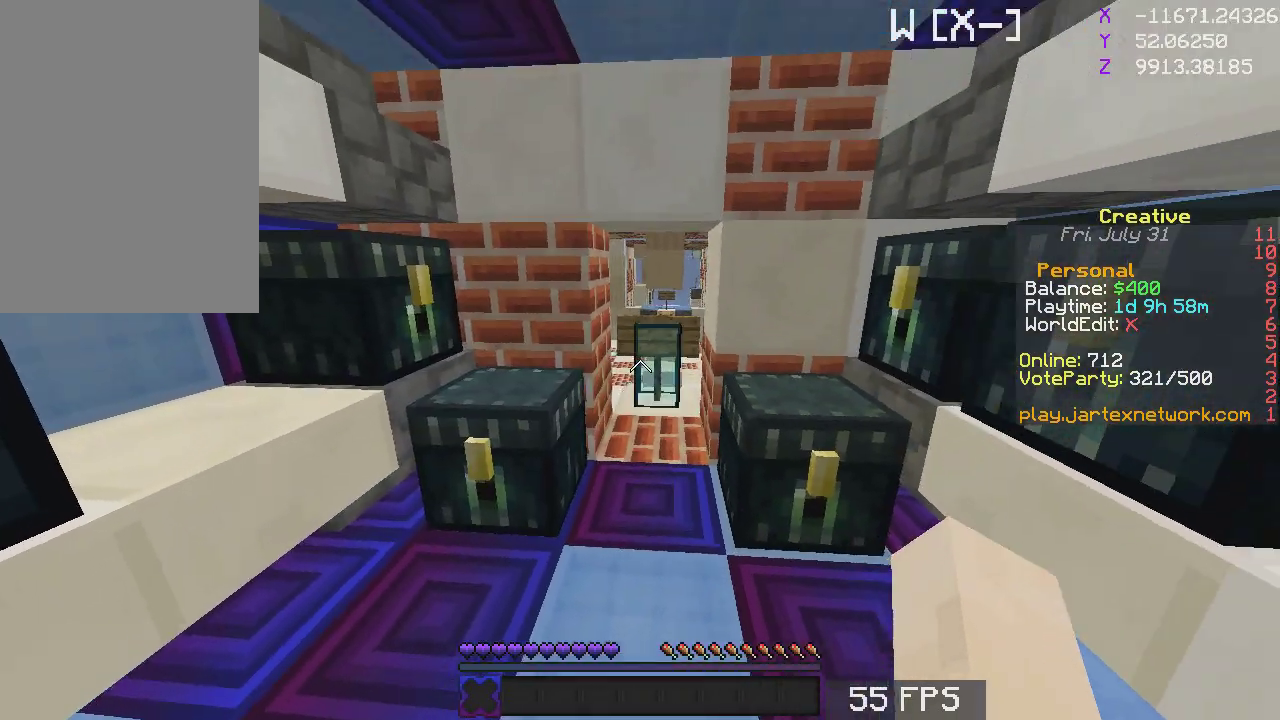
{"keys": [], "mouse": [], "events": []}
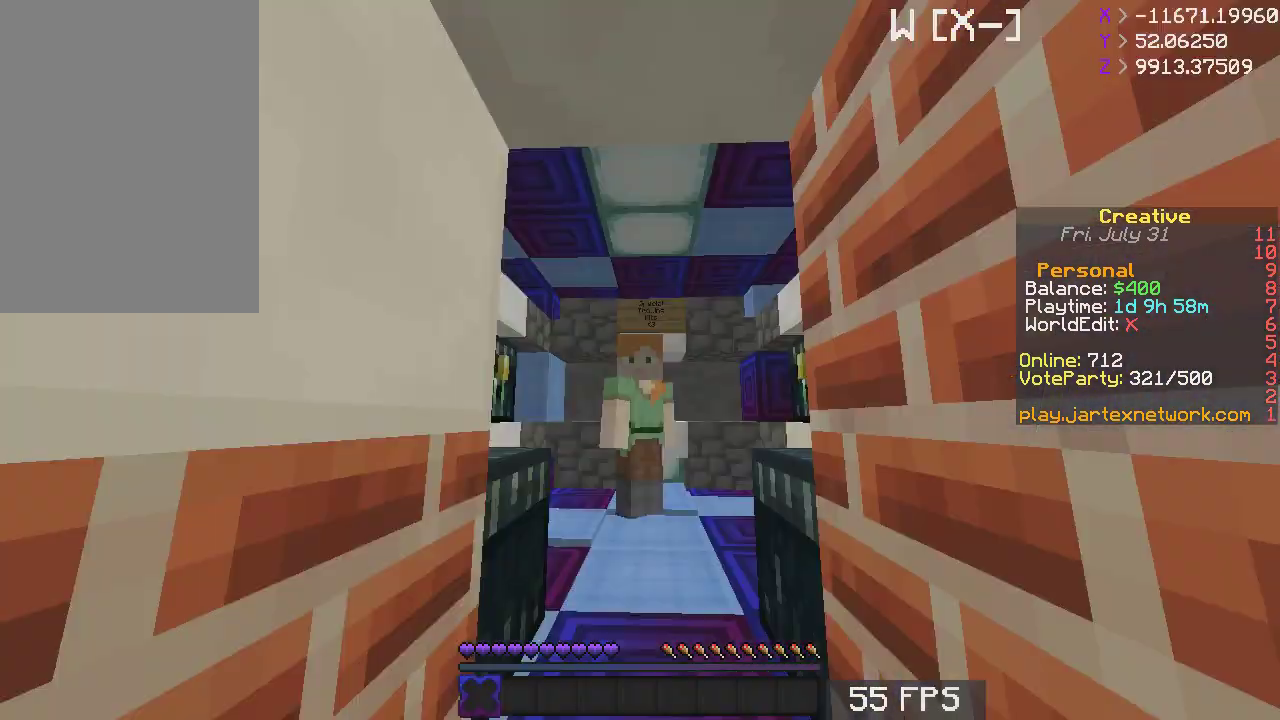
{"keys": [], "mouse": [], "events": []}
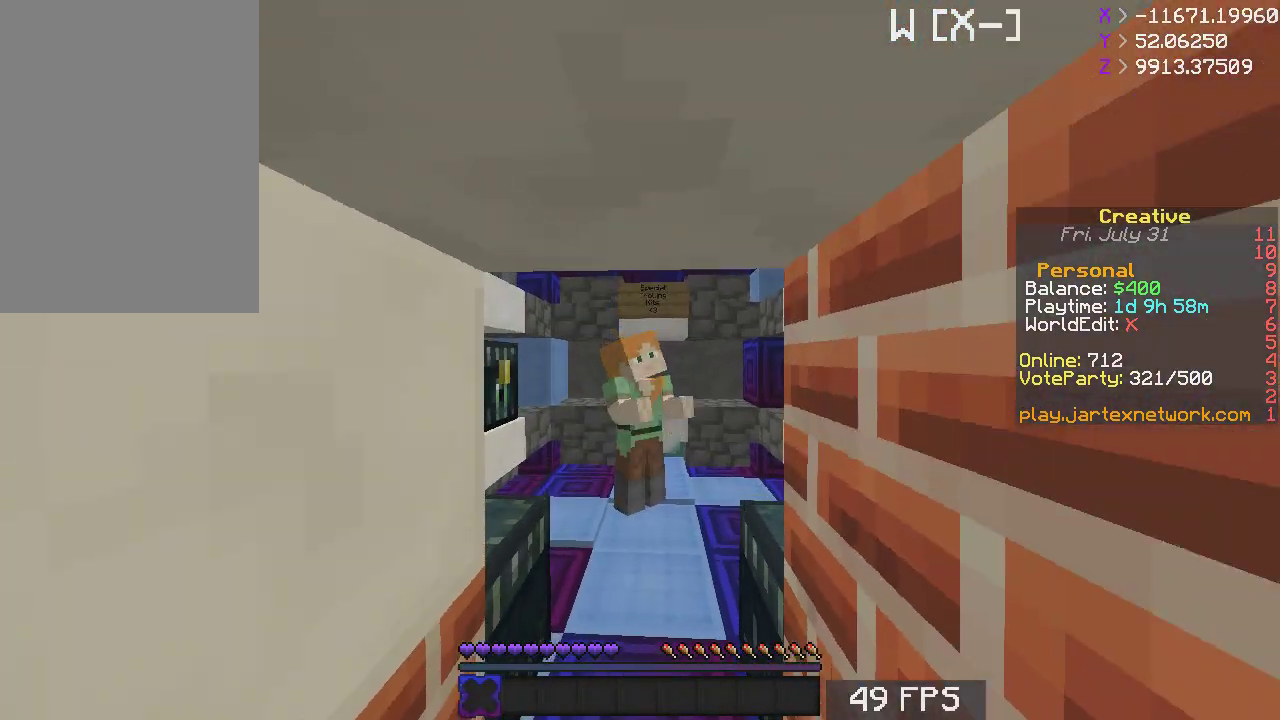
{"keys": [], "mouse": [], "events": []}
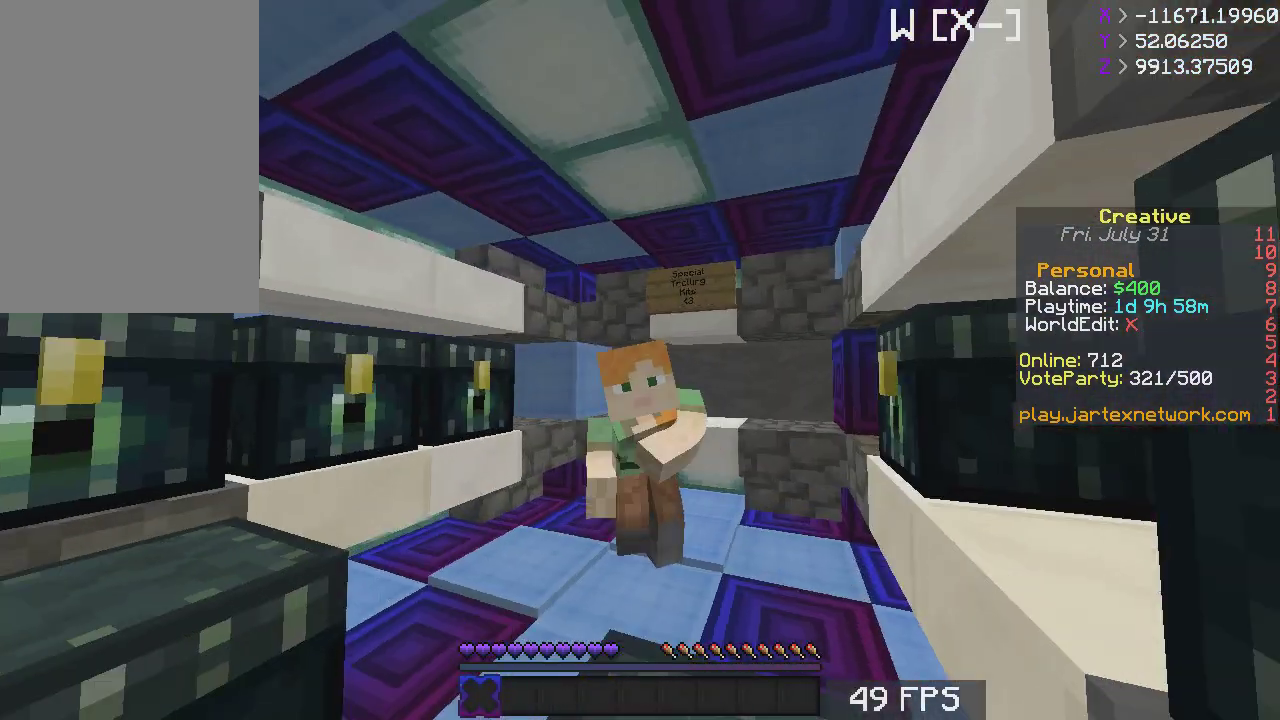
{"keys": [], "mouse": [], "events": []}
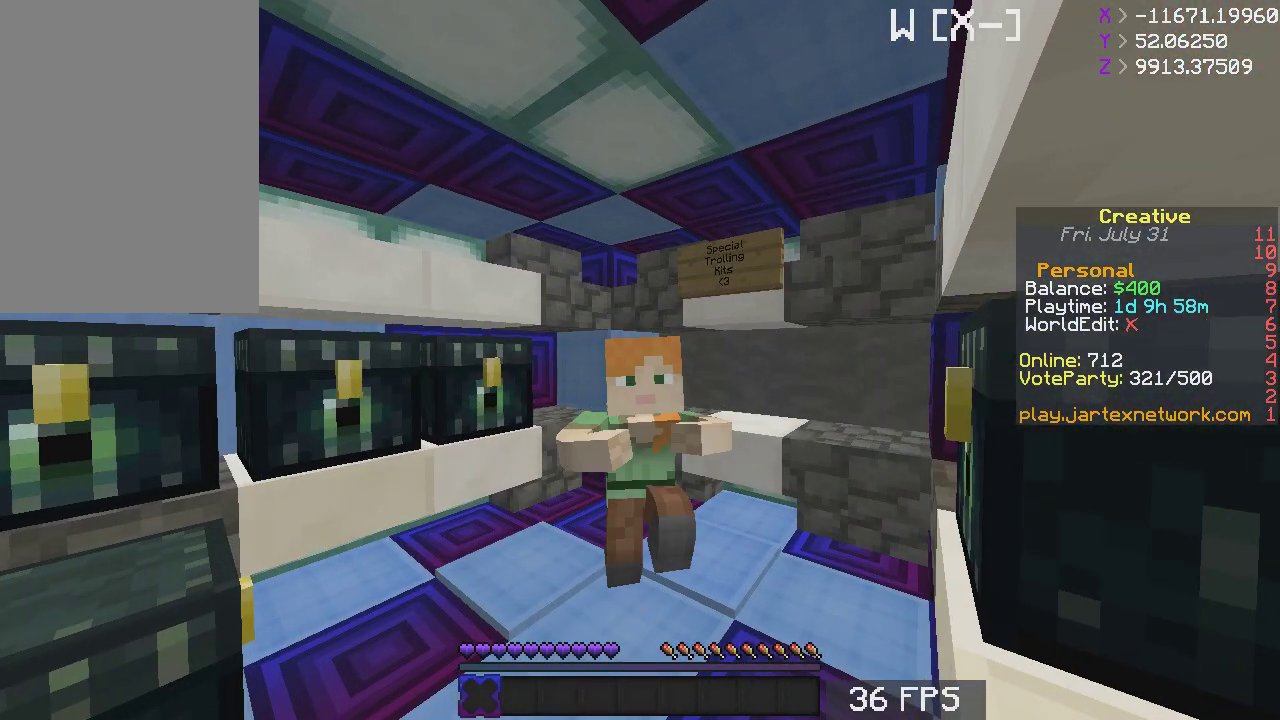
{"keys": [], "mouse": [], "events": []}
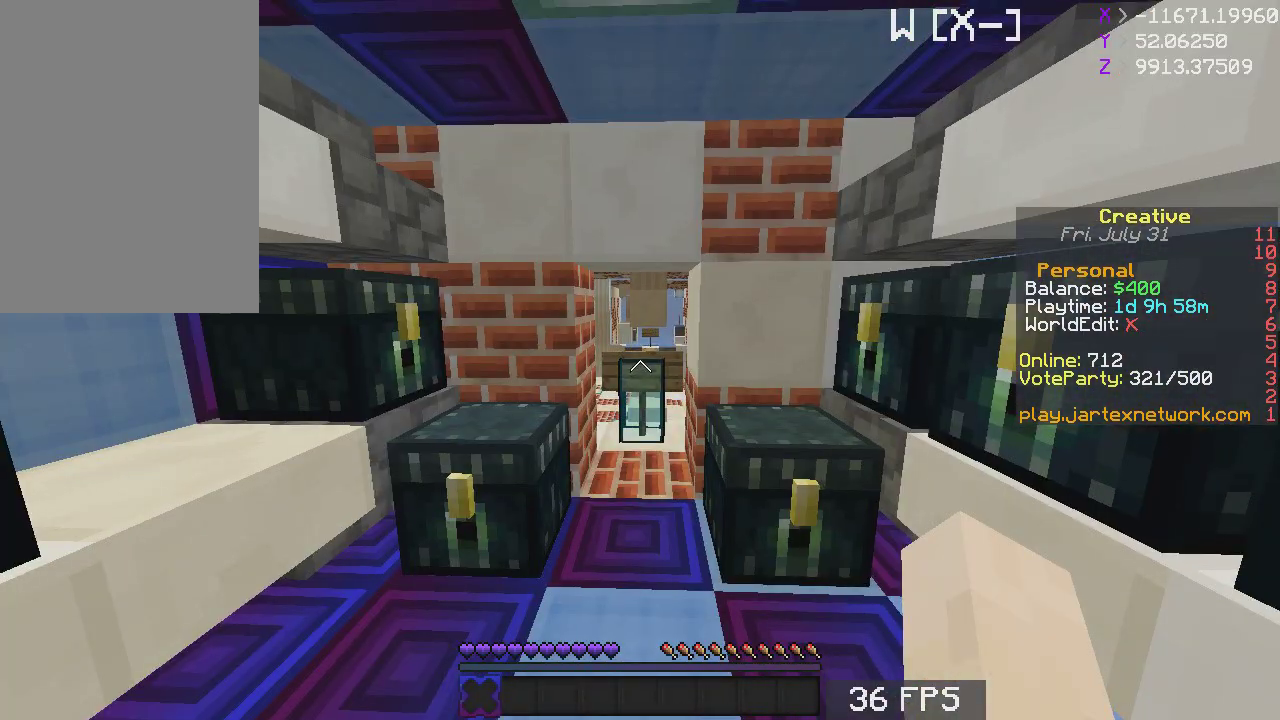
{"keys": [], "mouse": [], "events": []}